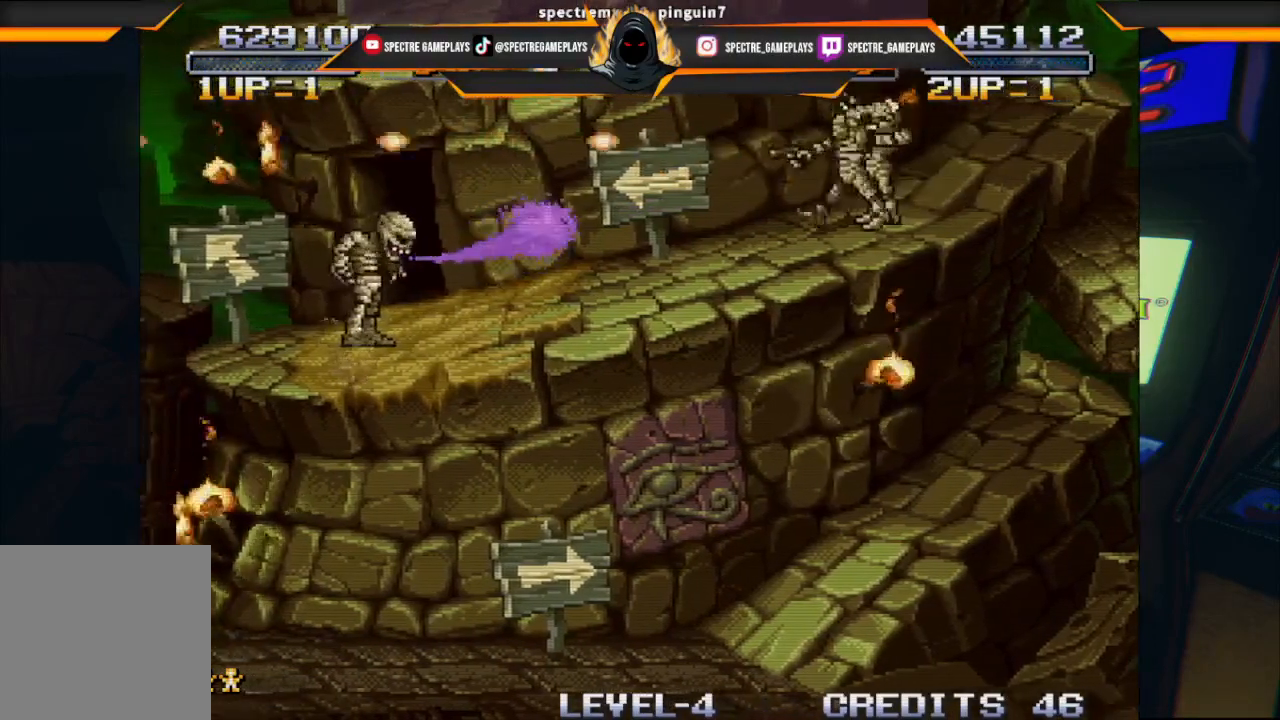
Gameplay with a controller (Xbox layout); each line is a JSON object with the inputs held at the frame after it. "events" lists button and stick changes between this image and that frame as [ms after this image, input, new state], when the widget could be followed in between. Not read: right_stick.
{"buttons": [], "left_stick": "center", "events": []}
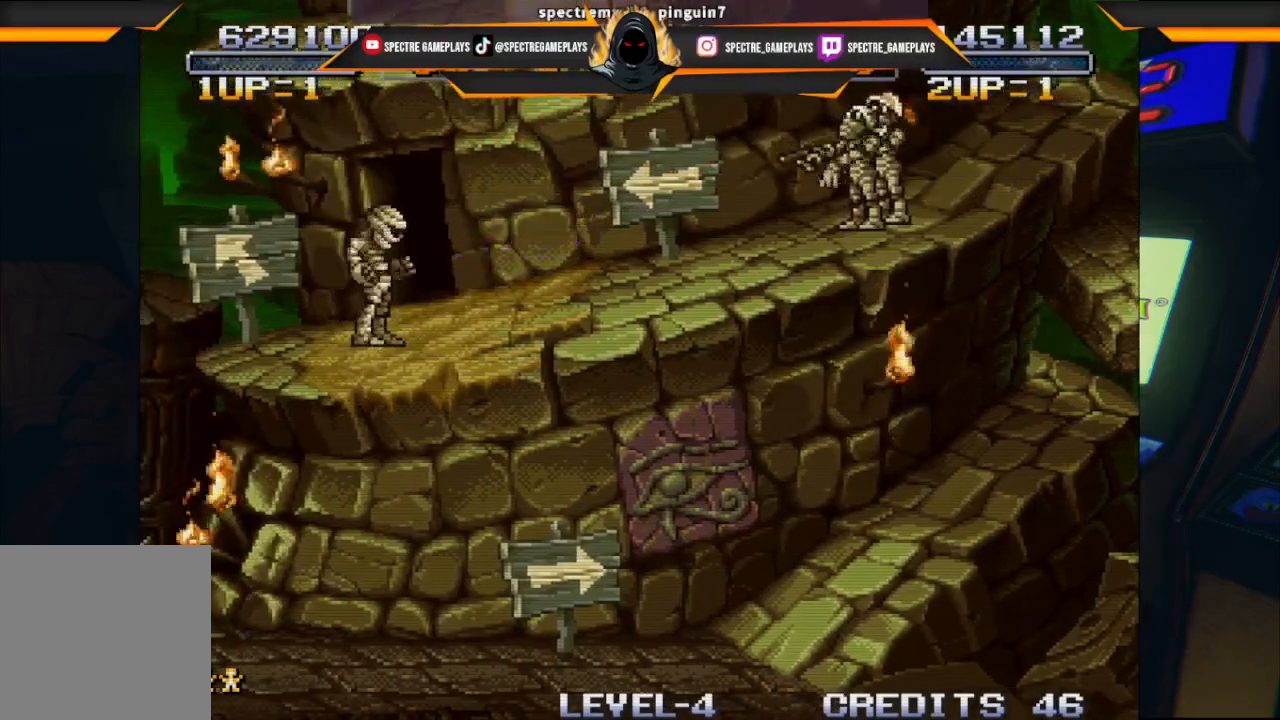
{"buttons": ["DPAD_DOWN", "DPAD_LEFT"], "left_stick": "center", "events": [[100, "DPAD_DOWN", "down"], [200, "DPAD_LEFT", "down"]]}
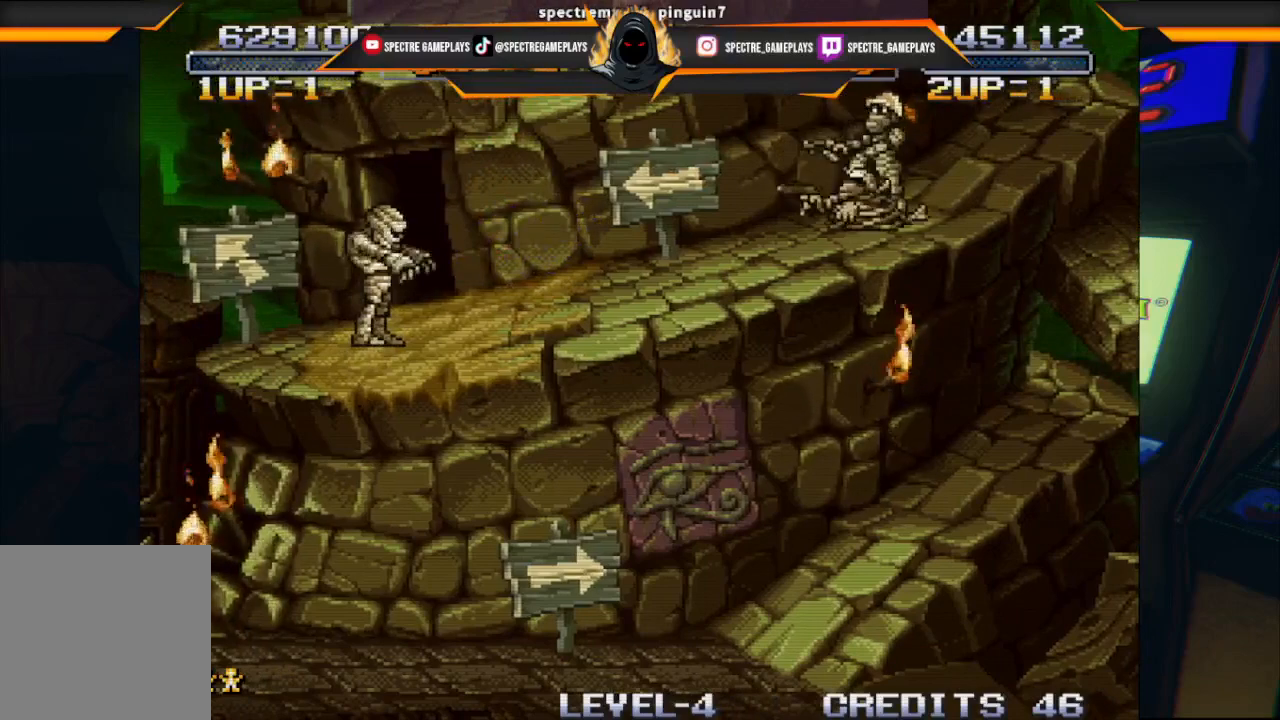
{"buttons": ["DPAD_DOWN", "DPAD_LEFT"], "left_stick": "center", "events": [[67, "B", "down"], [201, "B", "up"]]}
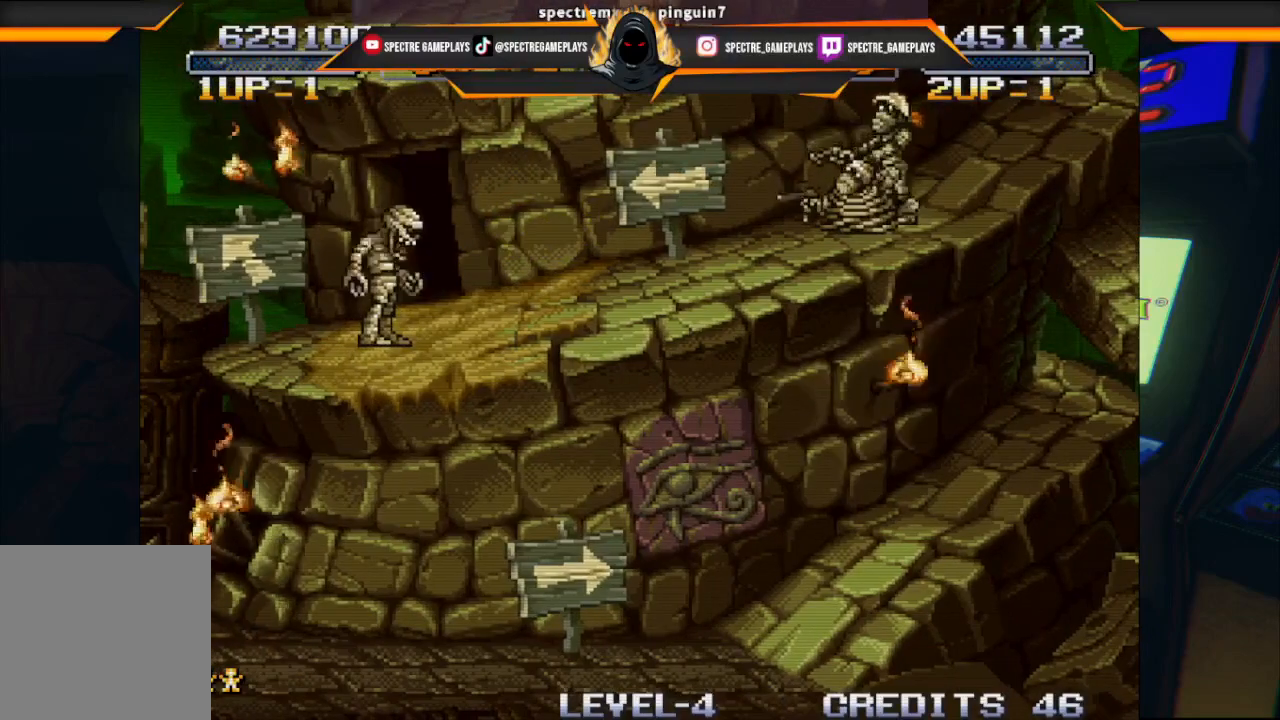
{"buttons": ["DPAD_DOWN", "DPAD_LEFT"], "left_stick": "center", "events": []}
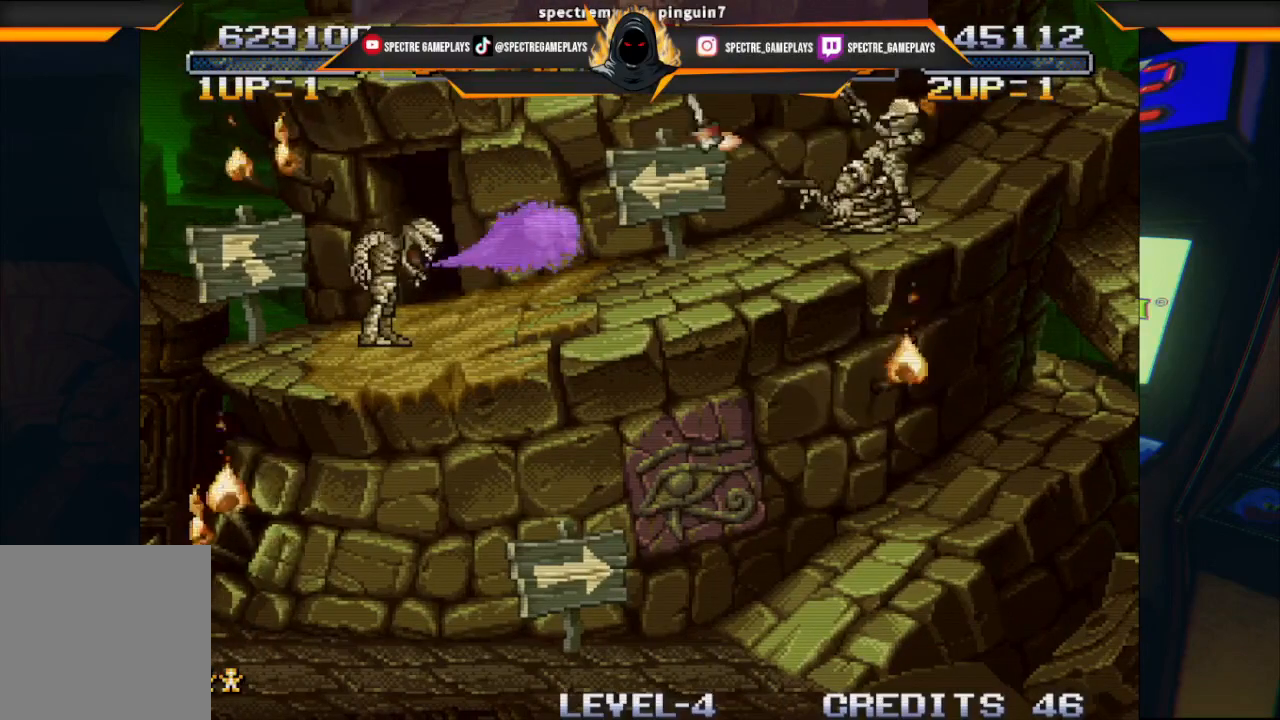
{"buttons": ["DPAD_DOWN", "DPAD_LEFT"], "left_stick": "center", "events": []}
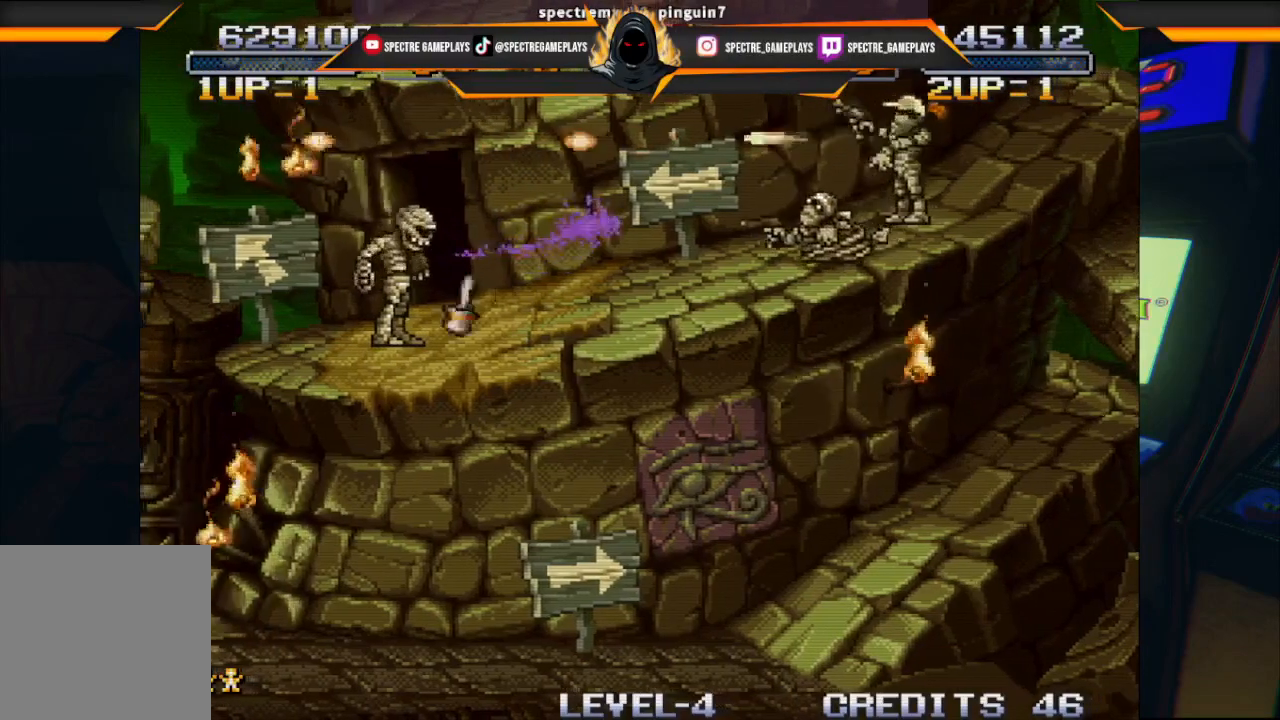
{"buttons": ["DPAD_DOWN", "DPAD_LEFT"], "left_stick": "center", "events": [[100, "DPAD_LEFT", "up"], [167, "DPAD_RIGHT", "down"], [400, "DPAD_RIGHT", "up"], [434, "DPAD_LEFT", "down"]]}
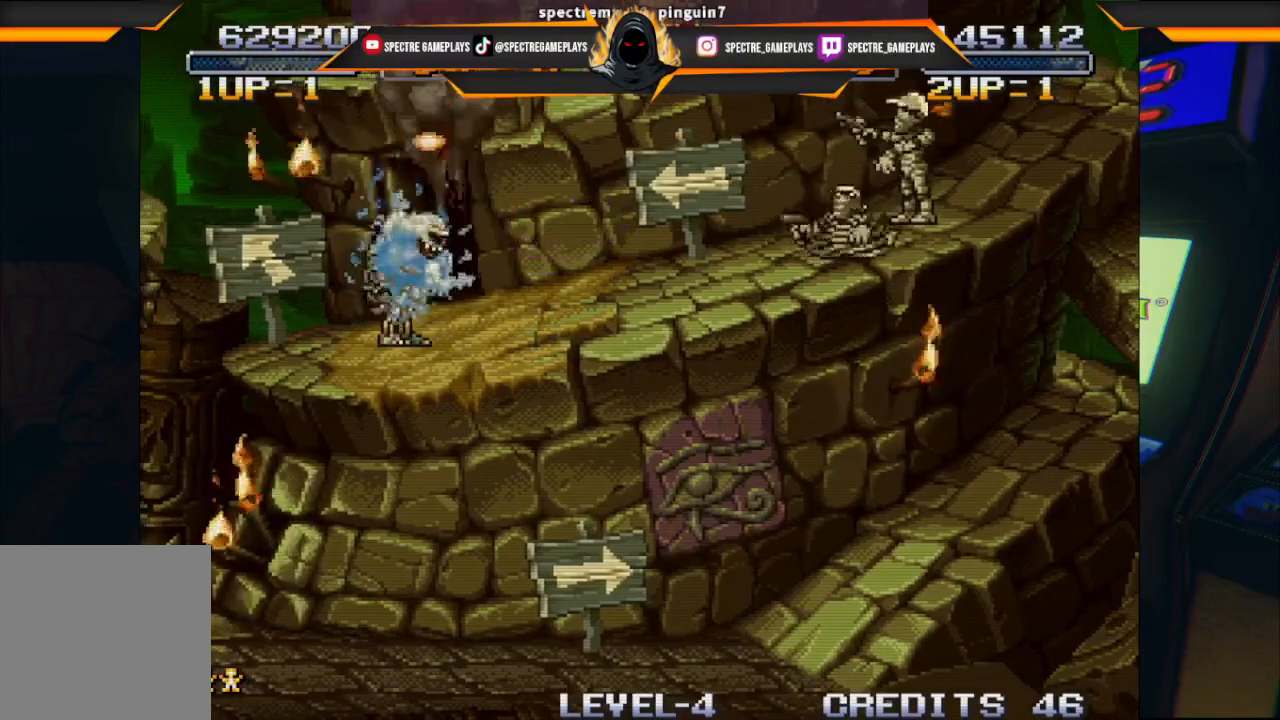
{"buttons": ["DPAD_DOWN", "DPAD_LEFT"], "left_stick": "center", "events": []}
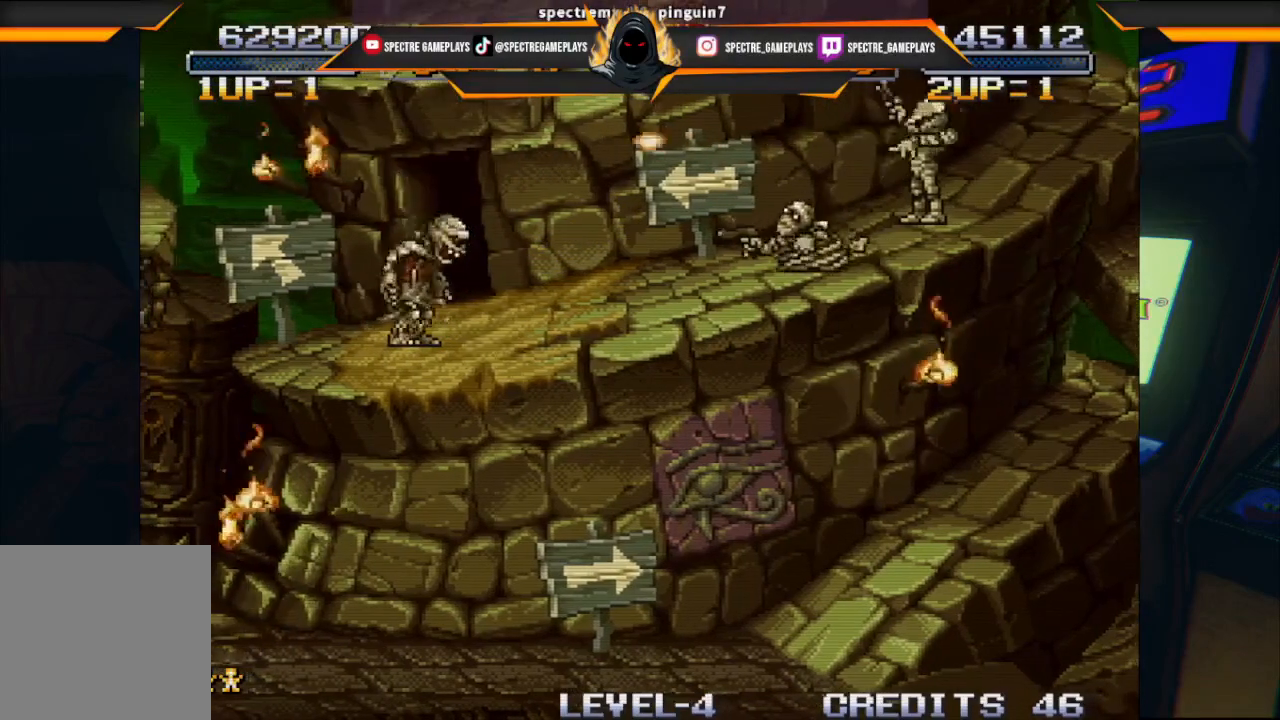
{"buttons": [], "left_stick": "center", "events": [[67, "DPAD_LEFT", "up"], [100, "DPAD_DOWN", "up"]]}
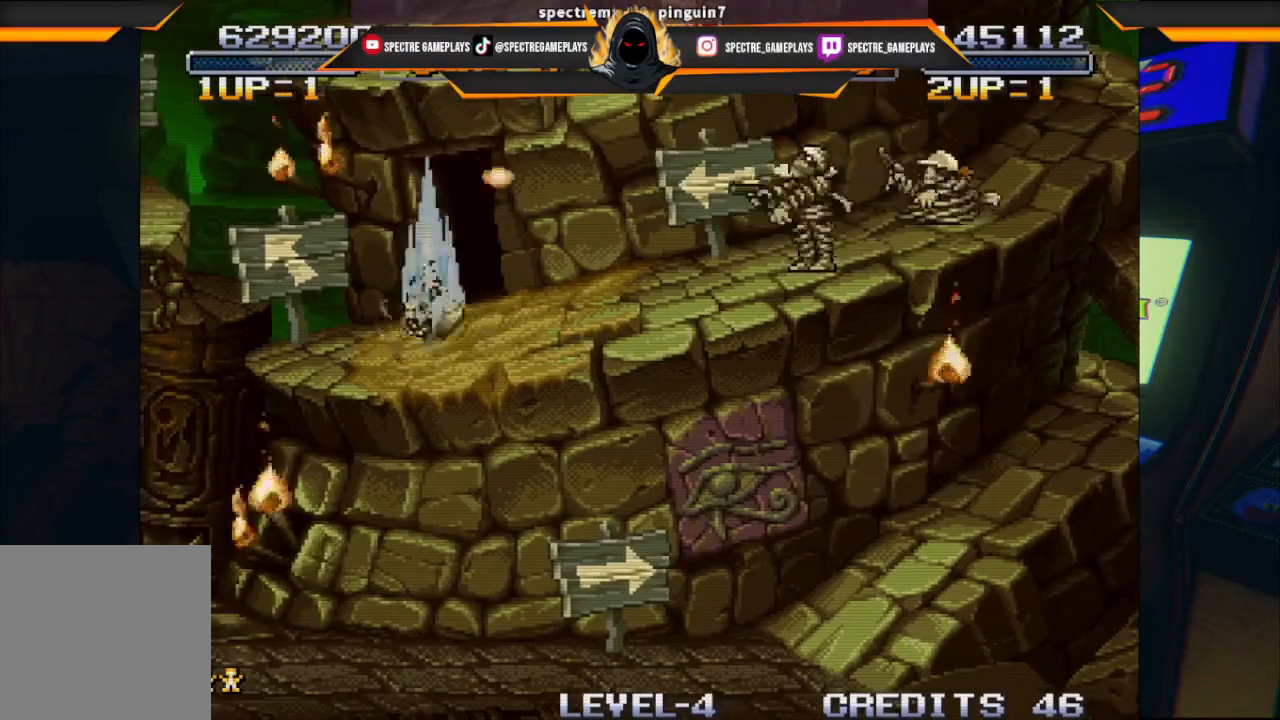
{"buttons": [], "left_stick": "center", "events": []}
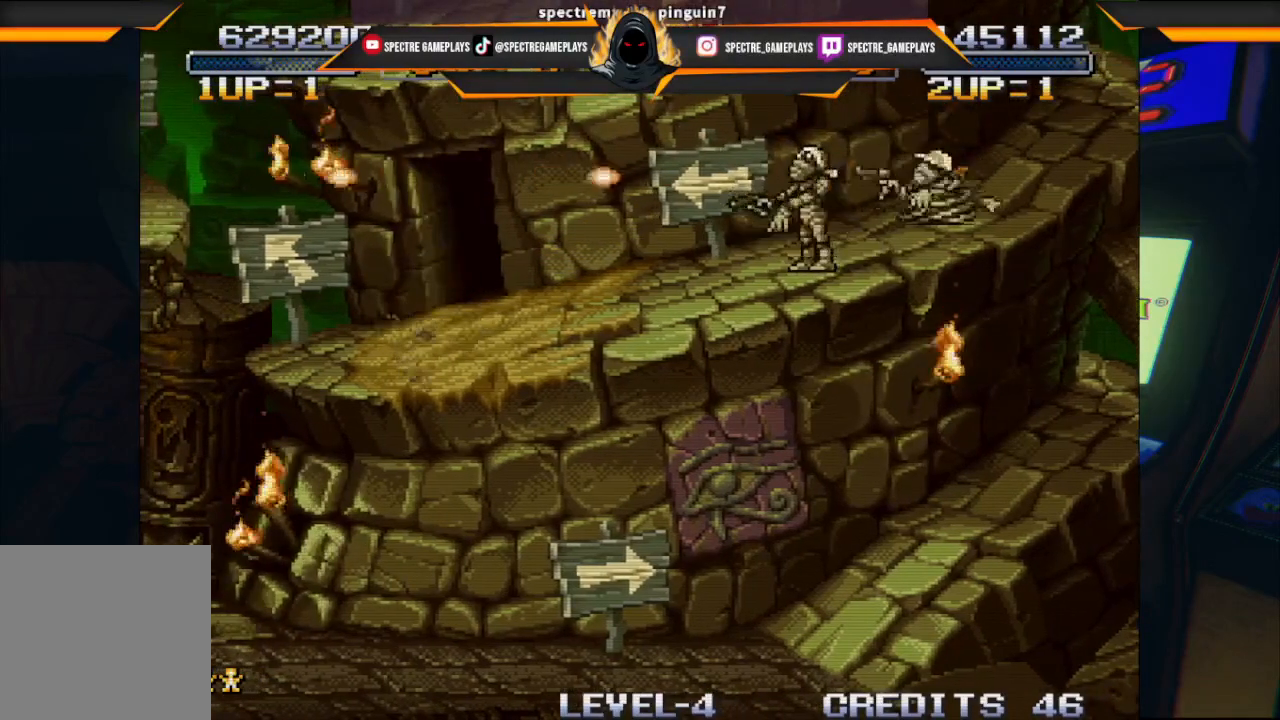
{"buttons": [], "left_stick": "center", "events": []}
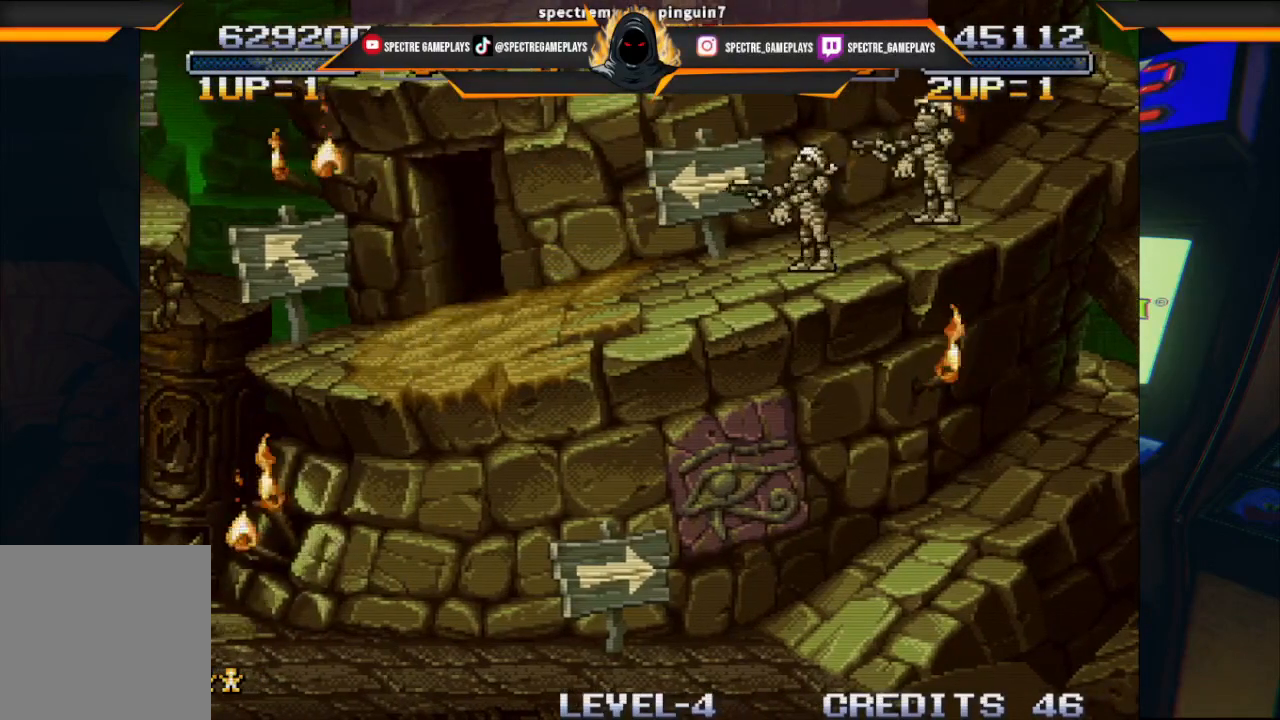
{"buttons": [], "left_stick": "center", "events": []}
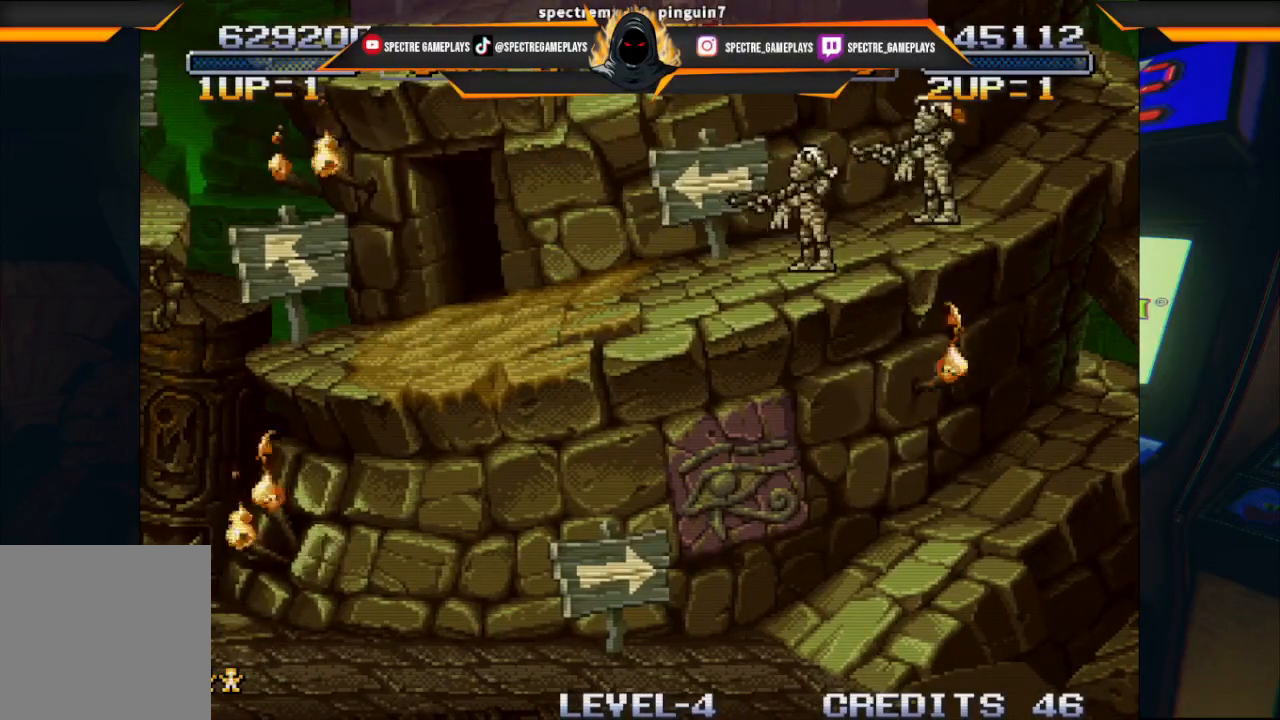
{"buttons": [], "left_stick": "center", "events": [[167, "DPAD_RIGHT", "down"], [400, "DPAD_RIGHT", "up"]]}
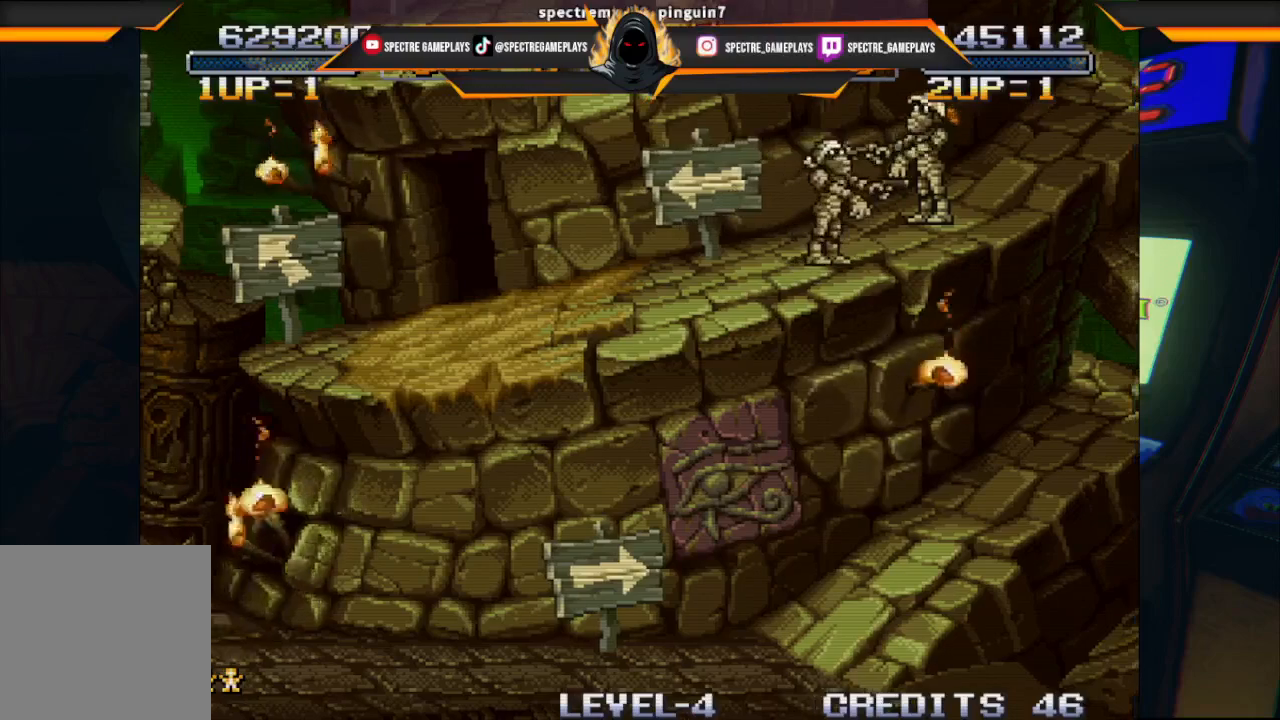
{"buttons": [], "left_stick": "center", "events": []}
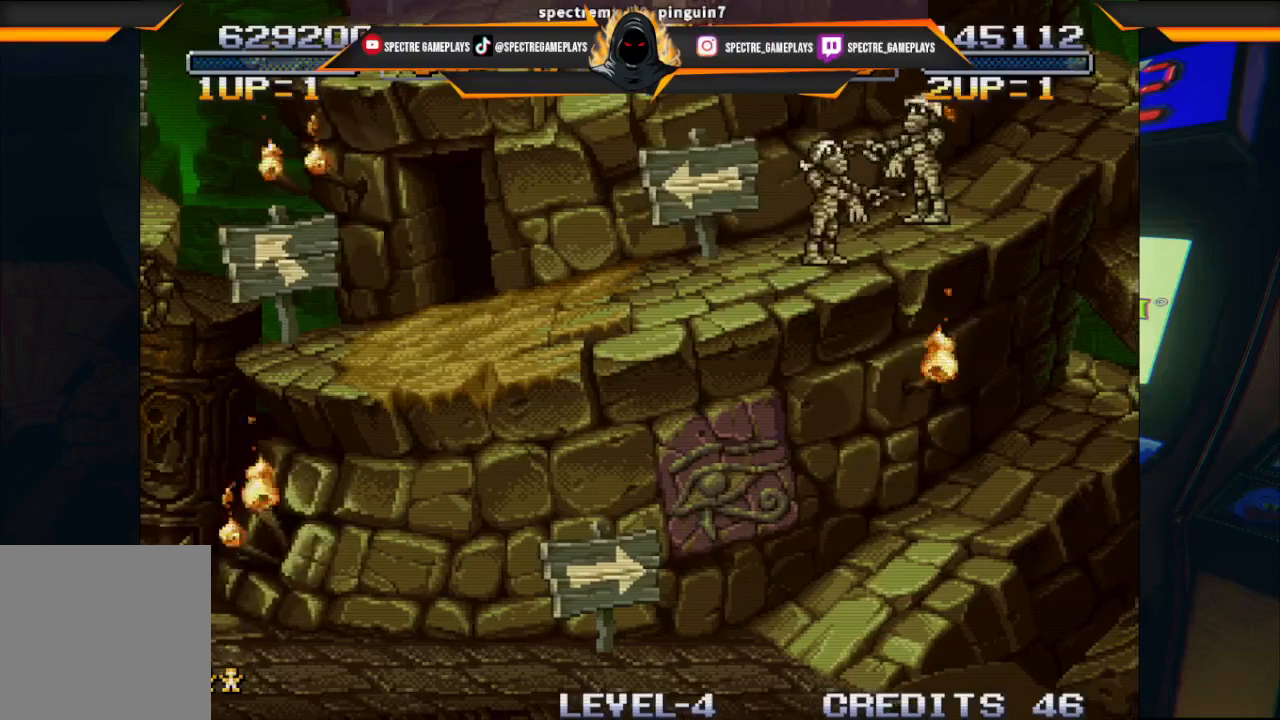
{"buttons": [], "left_stick": "center", "events": []}
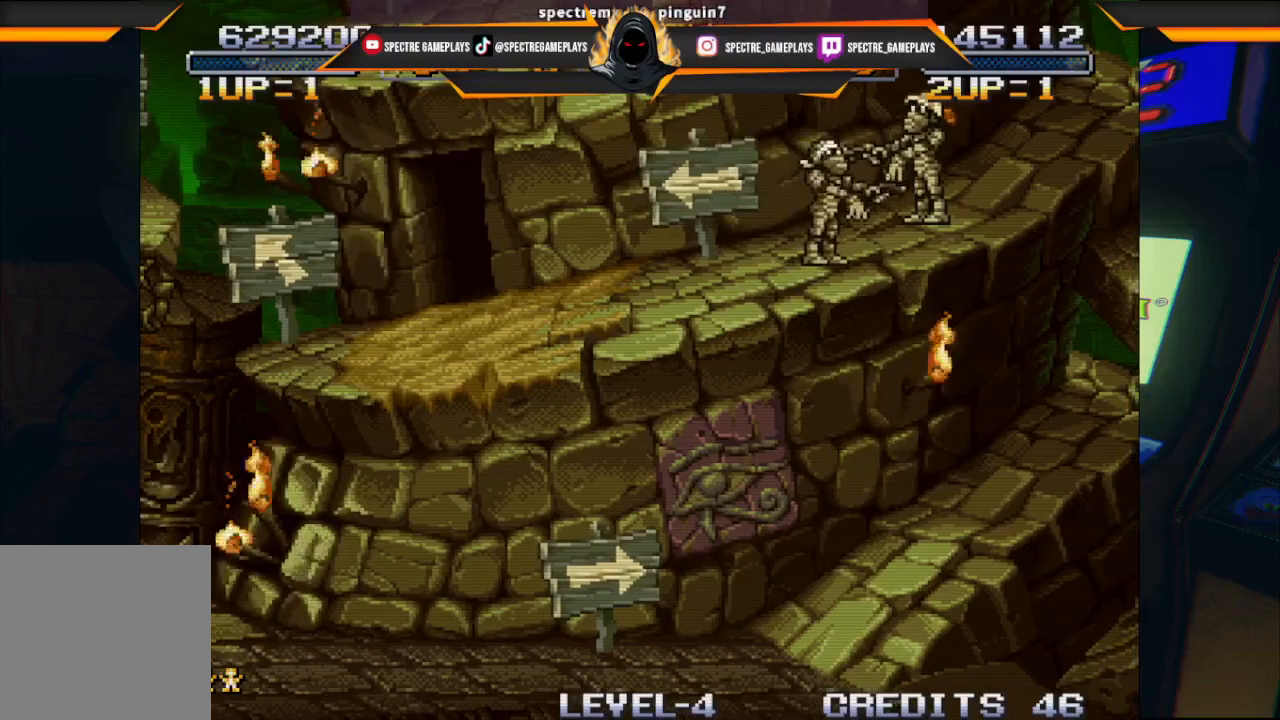
{"buttons": [], "left_stick": "center", "events": []}
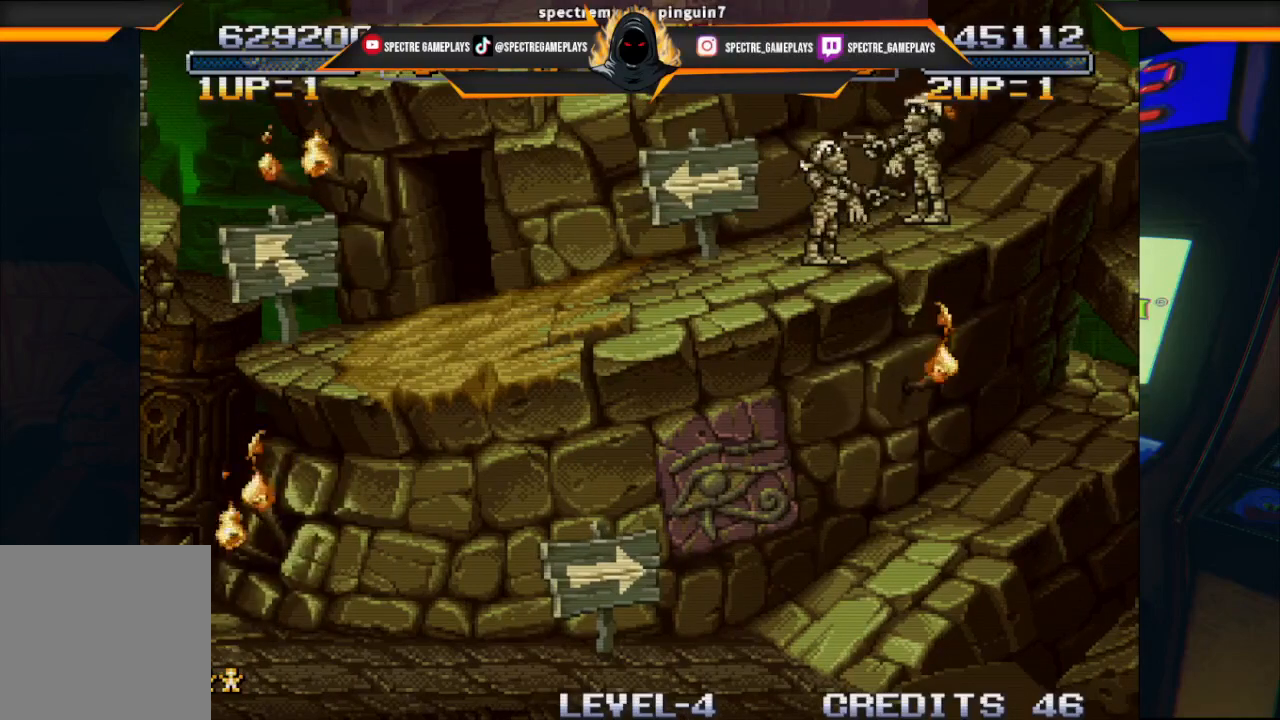
{"buttons": [], "left_stick": "center", "events": [[67, "DPAD_LEFT", "down"], [267, "DPAD_LEFT", "up"]]}
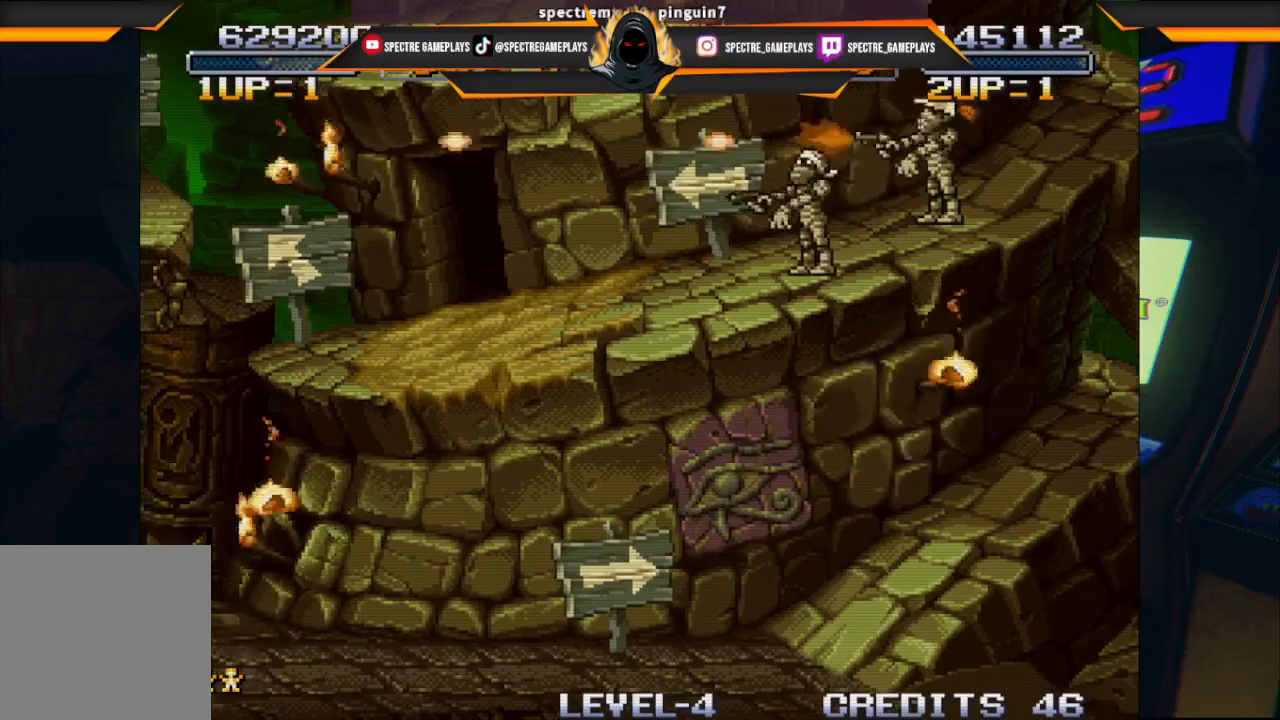
{"buttons": [], "left_stick": "center", "events": []}
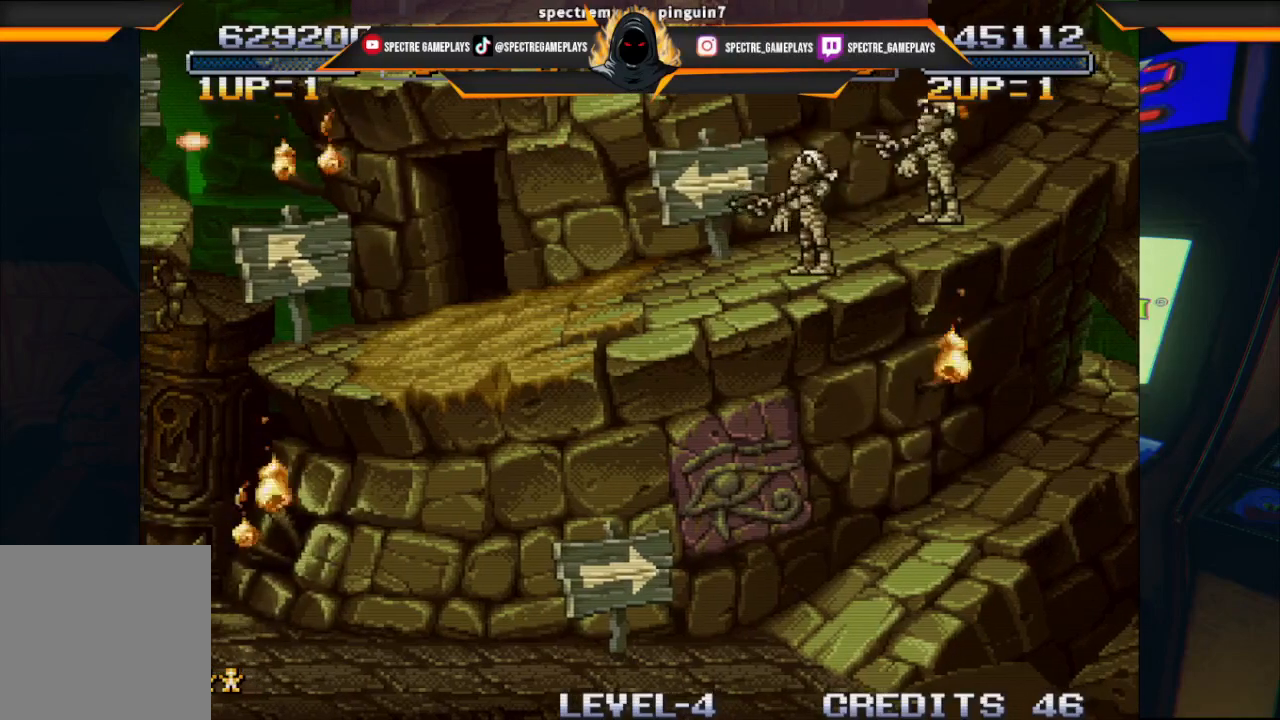
{"buttons": ["DPAD_LEFT"], "left_stick": "center", "events": [[200, "DPAD_LEFT", "down"]]}
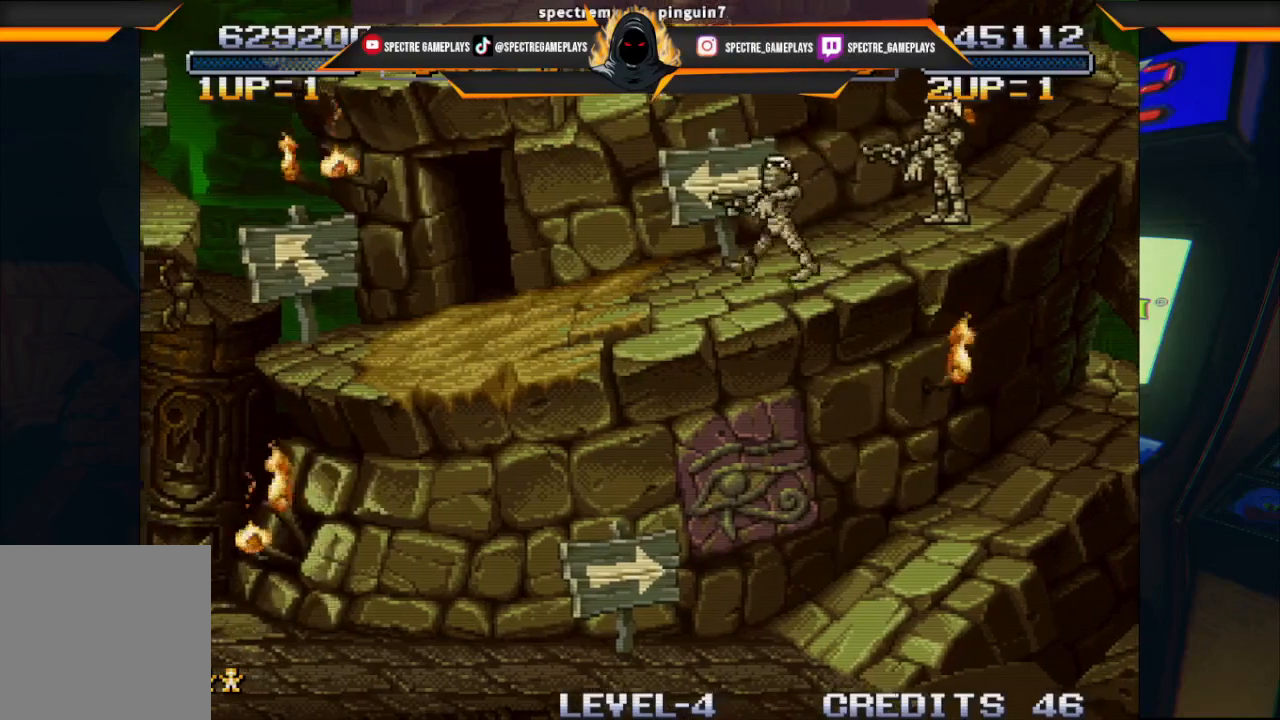
{"buttons": ["DPAD_LEFT"], "left_stick": "center", "events": []}
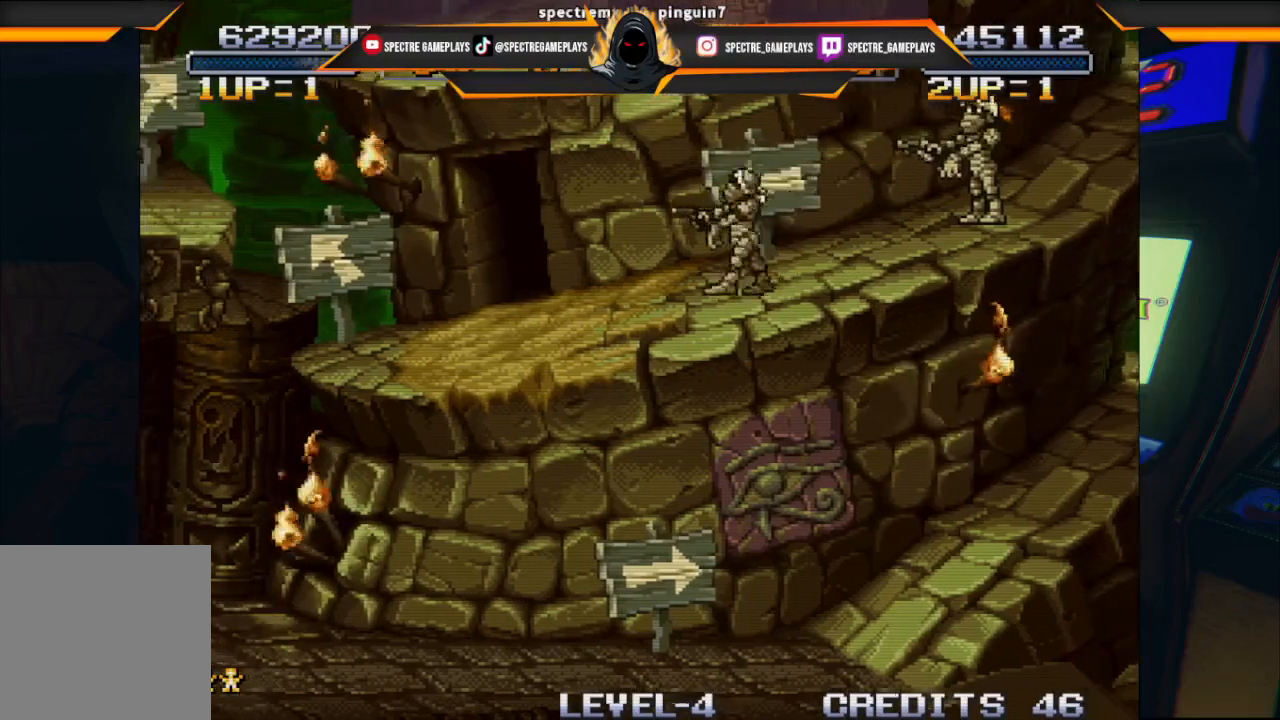
{"buttons": ["DPAD_LEFT"], "left_stick": "center", "events": []}
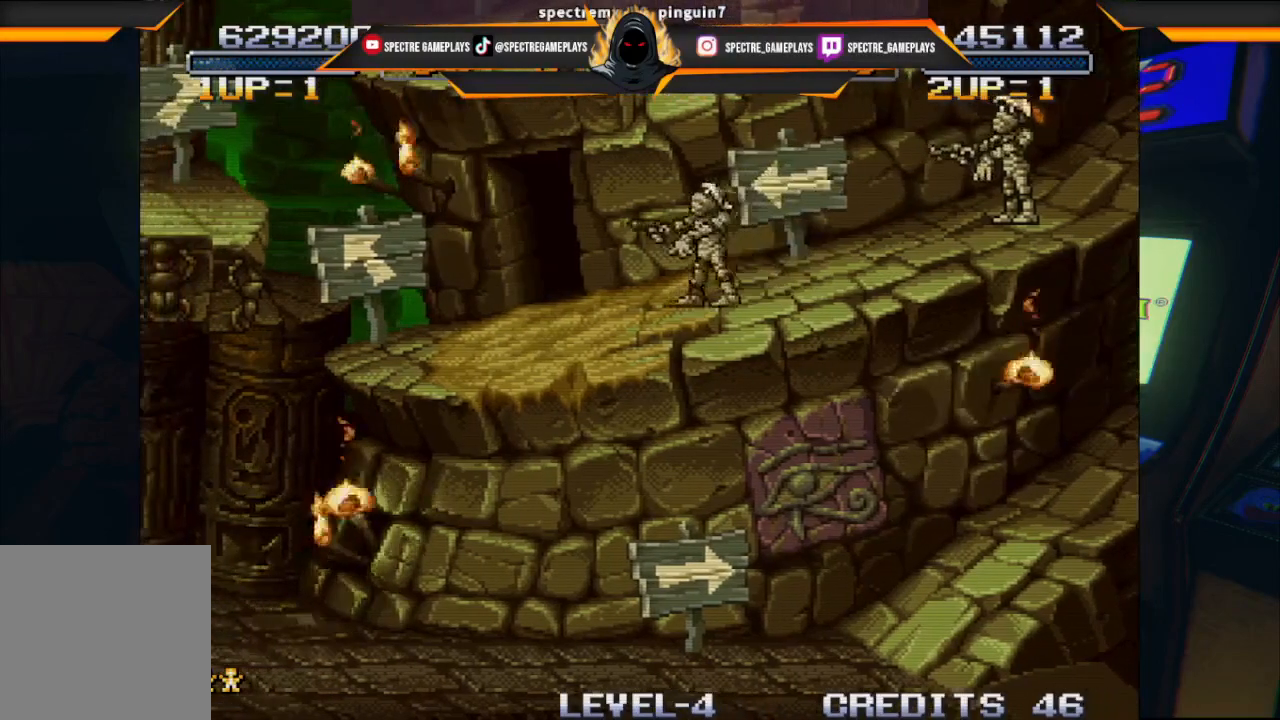
{"buttons": ["DPAD_LEFT"], "left_stick": "center", "events": []}
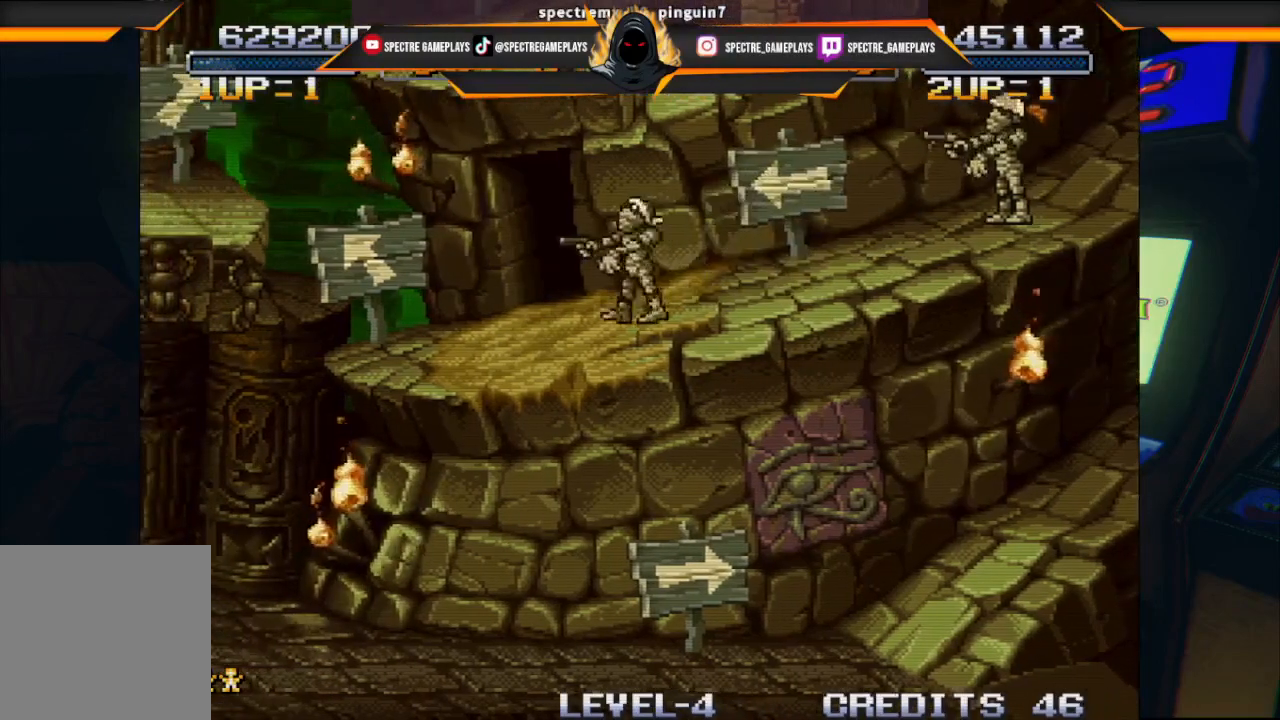
{"buttons": [], "left_stick": "center", "events": [[33, "DPAD_LEFT", "up"]]}
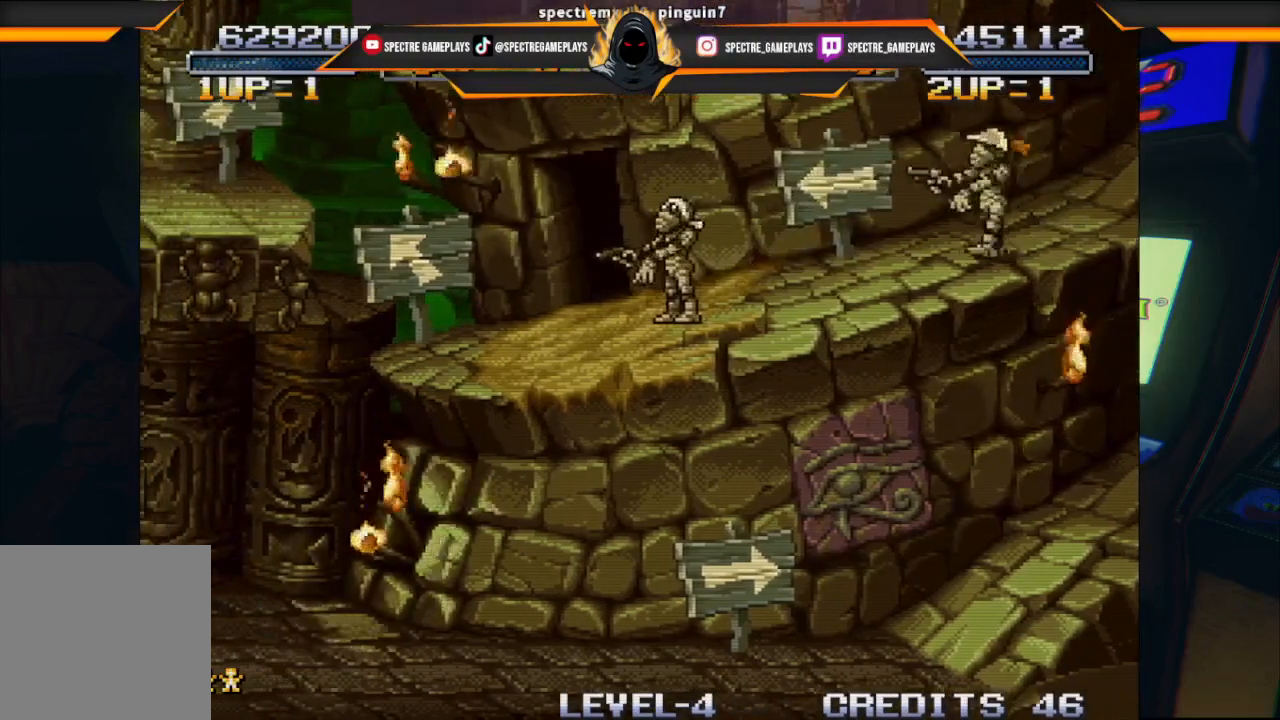
{"buttons": [], "left_stick": "center", "events": []}
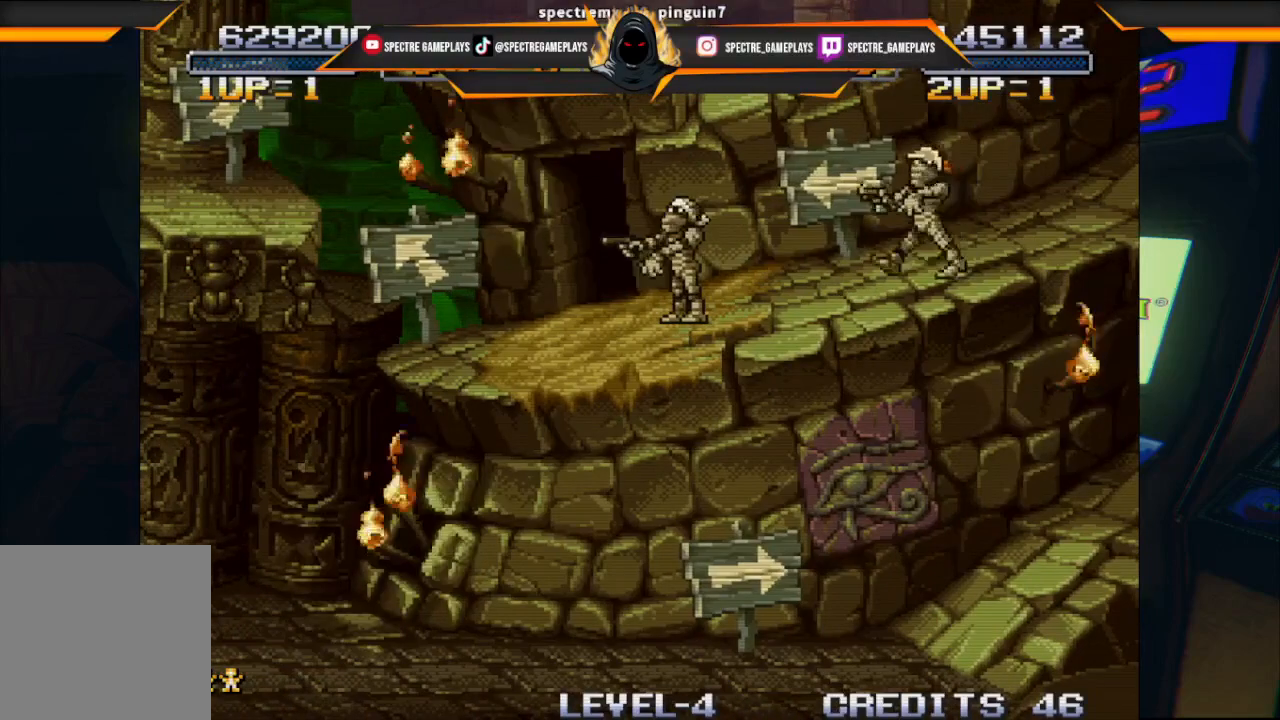
{"buttons": [], "left_stick": "center", "events": []}
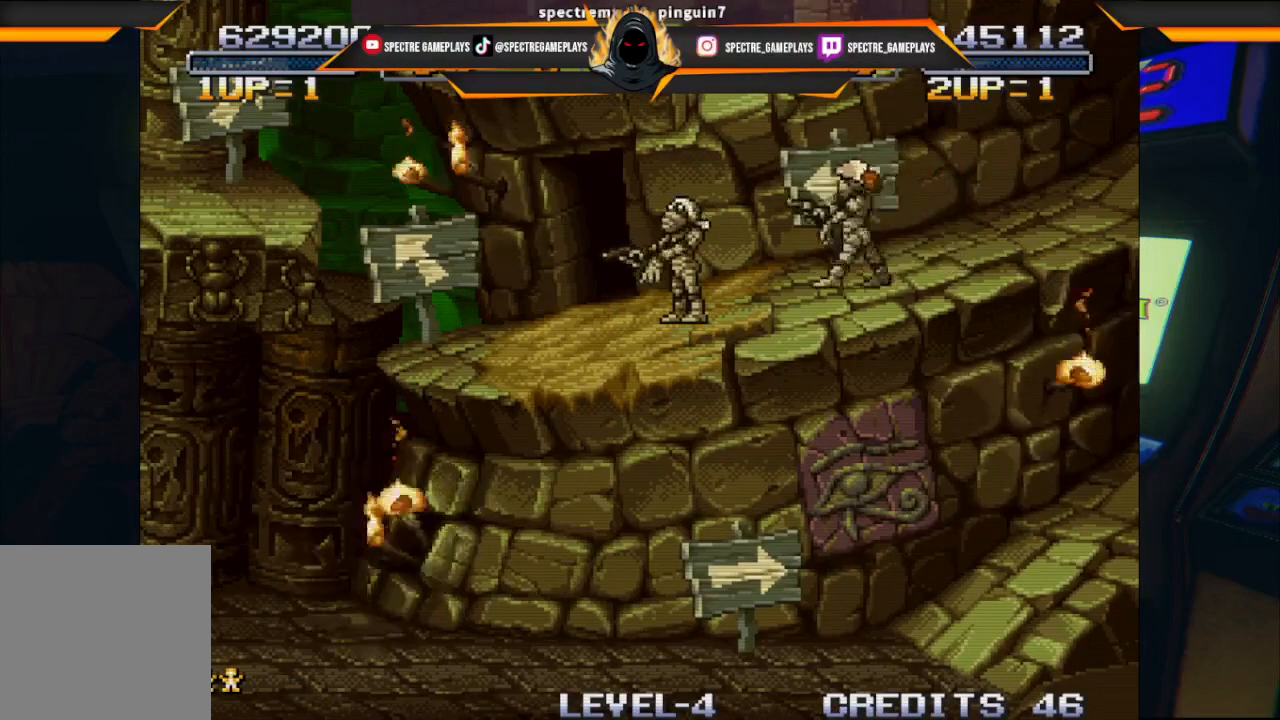
{"buttons": ["DPAD_LEFT"], "left_stick": "center", "events": [[33, "DPAD_LEFT", "down"]]}
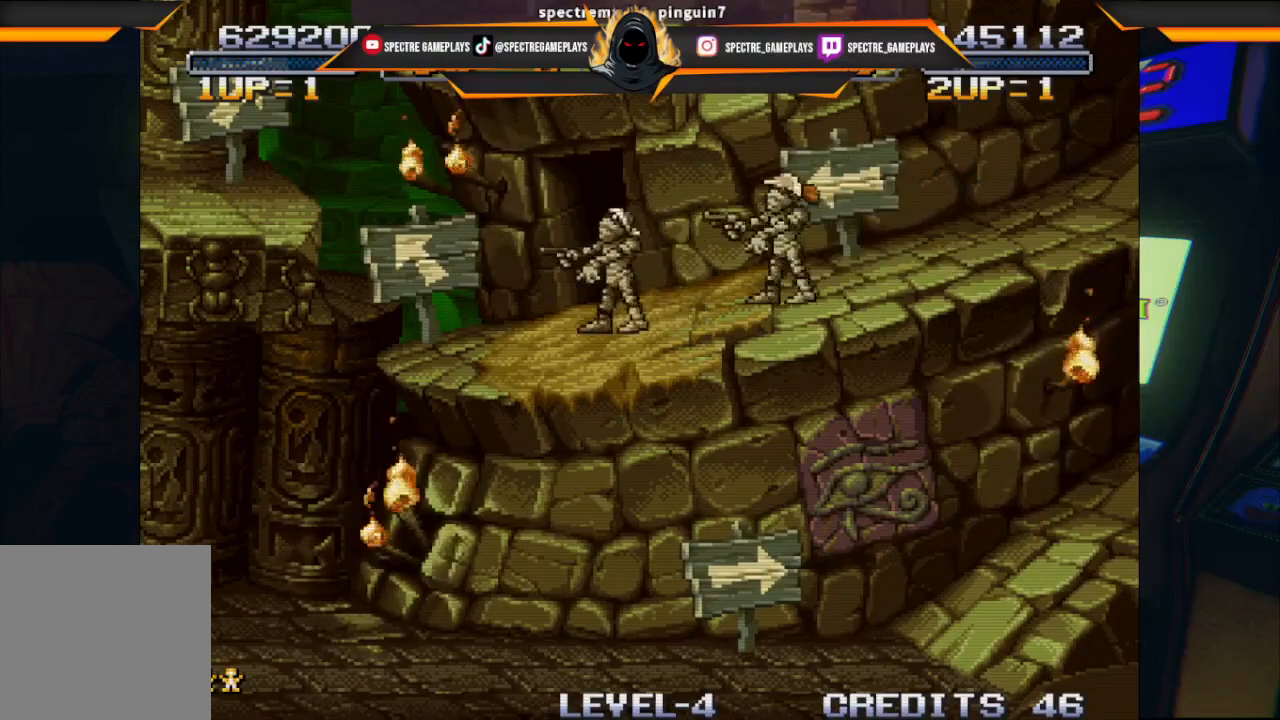
{"buttons": ["DPAD_LEFT"], "left_stick": "center", "events": []}
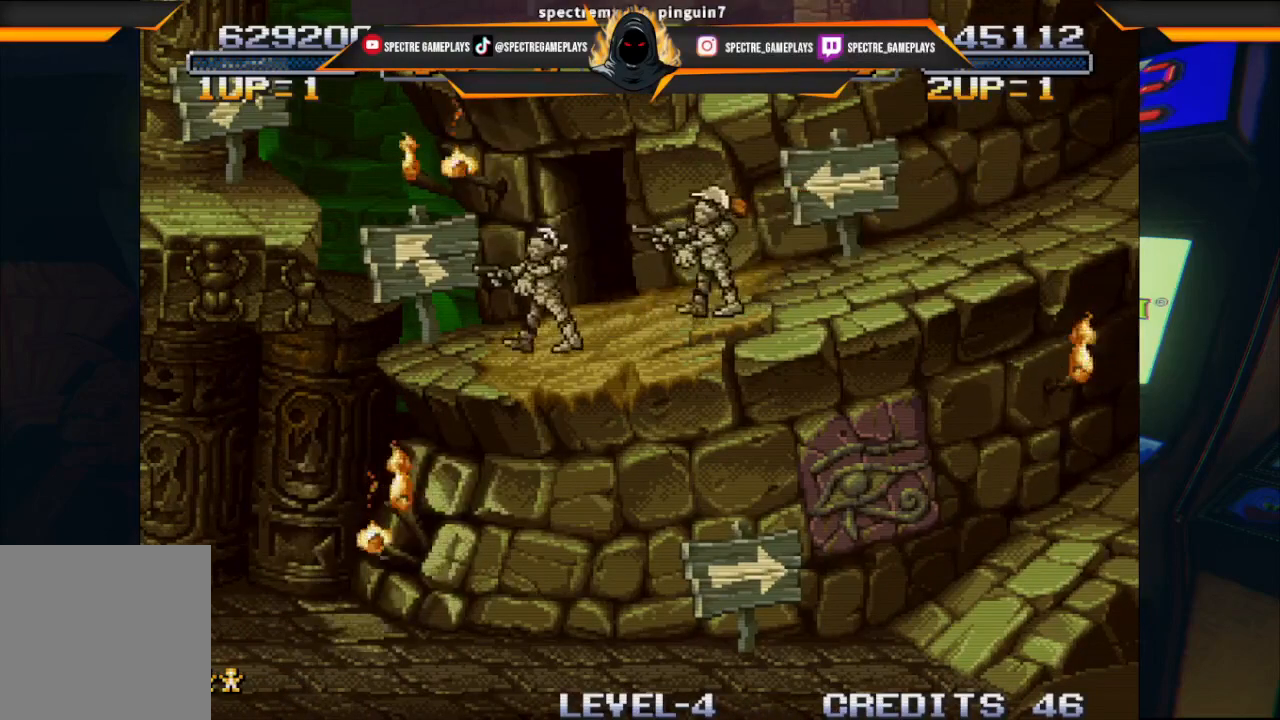
{"buttons": ["DPAD_LEFT"], "left_stick": "center", "events": []}
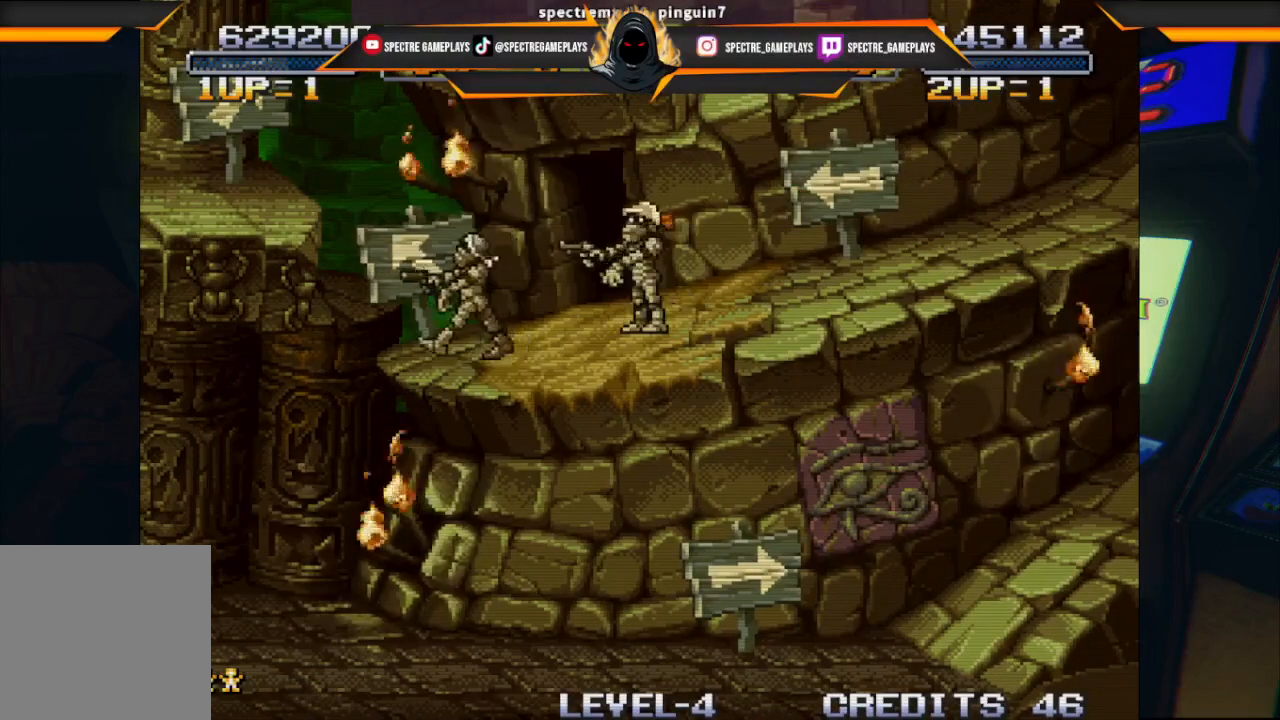
{"buttons": ["A", "DPAD_LEFT"], "left_stick": "center", "events": [[133, "A", "down"]]}
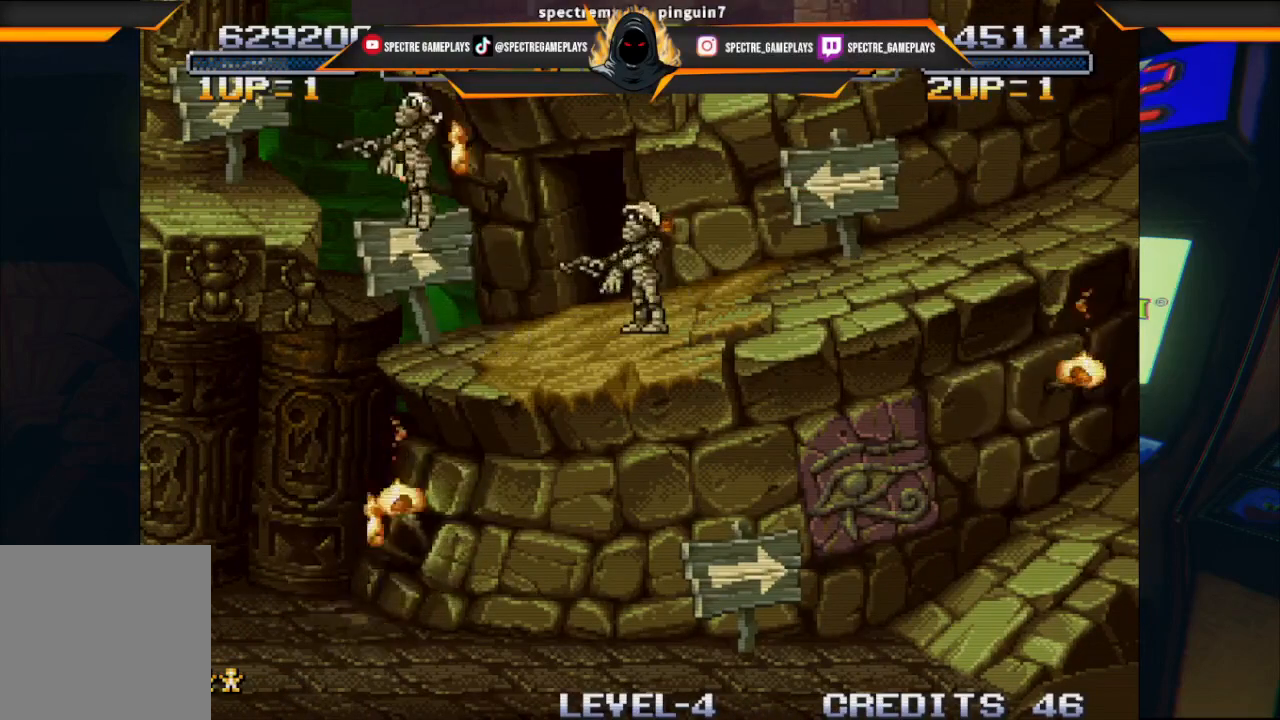
{"buttons": ["DPAD_LEFT"], "left_stick": "center", "events": [[334, "A", "up"]]}
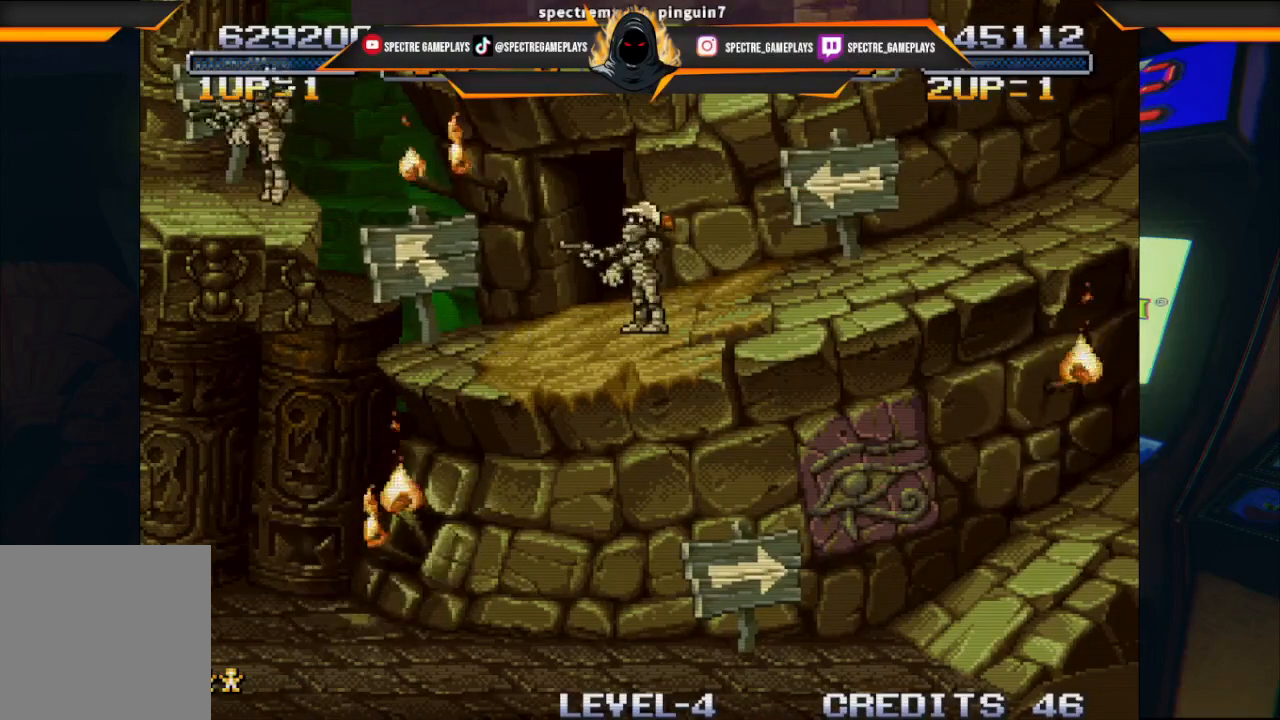
{"buttons": [], "left_stick": "center", "events": [[400, "DPAD_LEFT", "up"]]}
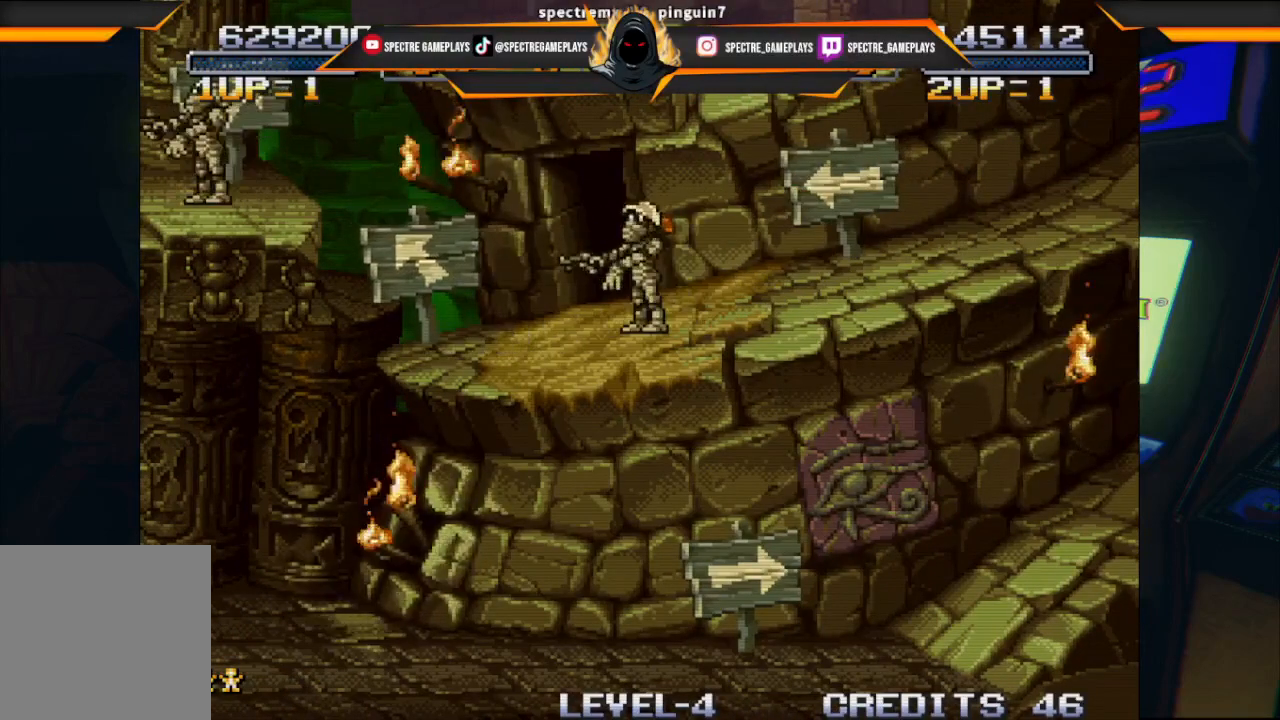
{"buttons": [], "left_stick": "center", "events": [[134, "DPAD_RIGHT", "down"], [367, "DPAD_RIGHT", "up"]]}